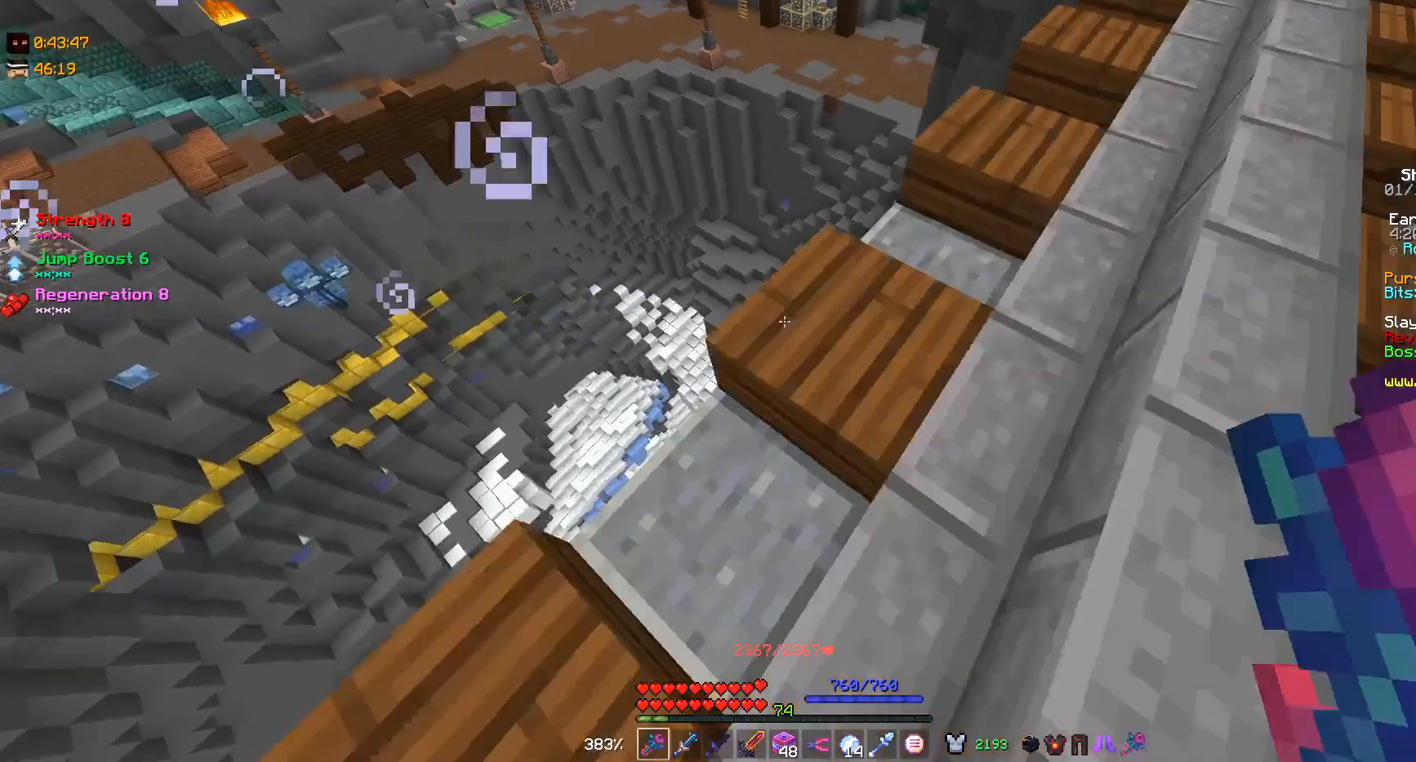
Gameplay with keyboard and mouse; each line is a JSON object with the keys and mouse buttons held at the frame after it. "events" lists presses ("down") and releases ("up") of "a", "d", "s", "w", "mouse_left" and "mouse_right" between this image and that frame as [ms after this image, input, new state], when the widget could be followed in between. "mouse_left", "mouse_right" = the "left", "right" buttons of the "mouse" list. No other keys are recorded. Fast repeated clicks can show as one long hold. Mouse movement is not recorded.
{"keys": [], "mouse": [], "events": [[100, "d", "up"]]}
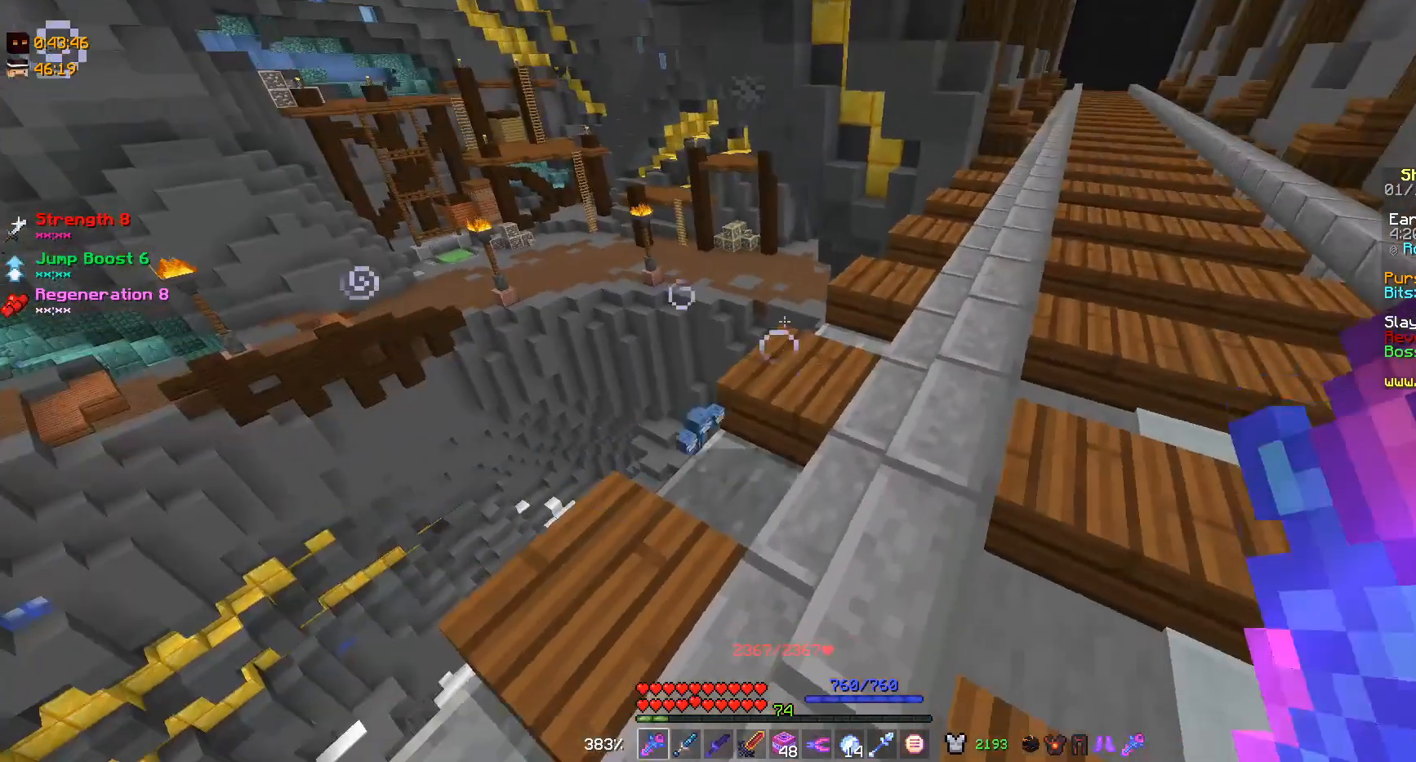
{"keys": [], "mouse": [], "events": []}
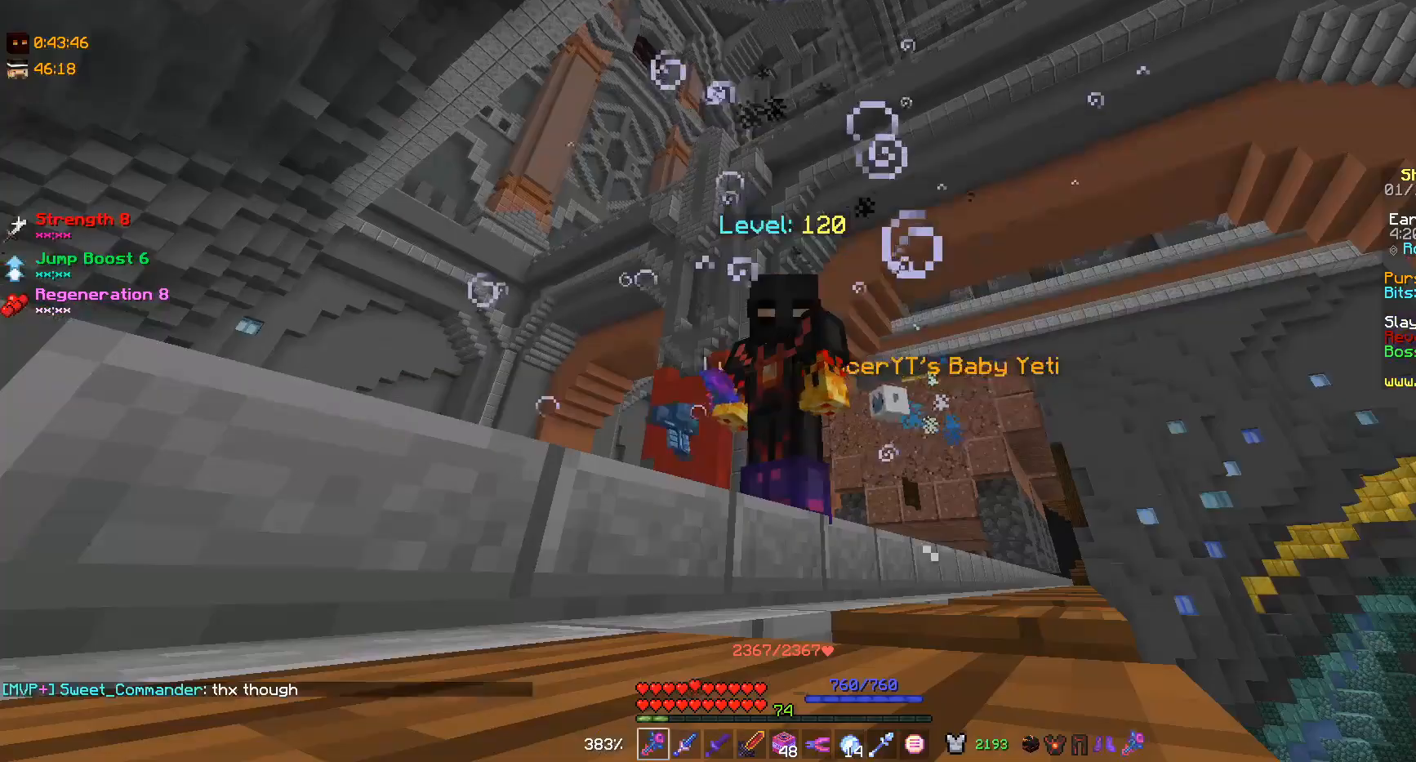
{"keys": [], "mouse": [], "events": []}
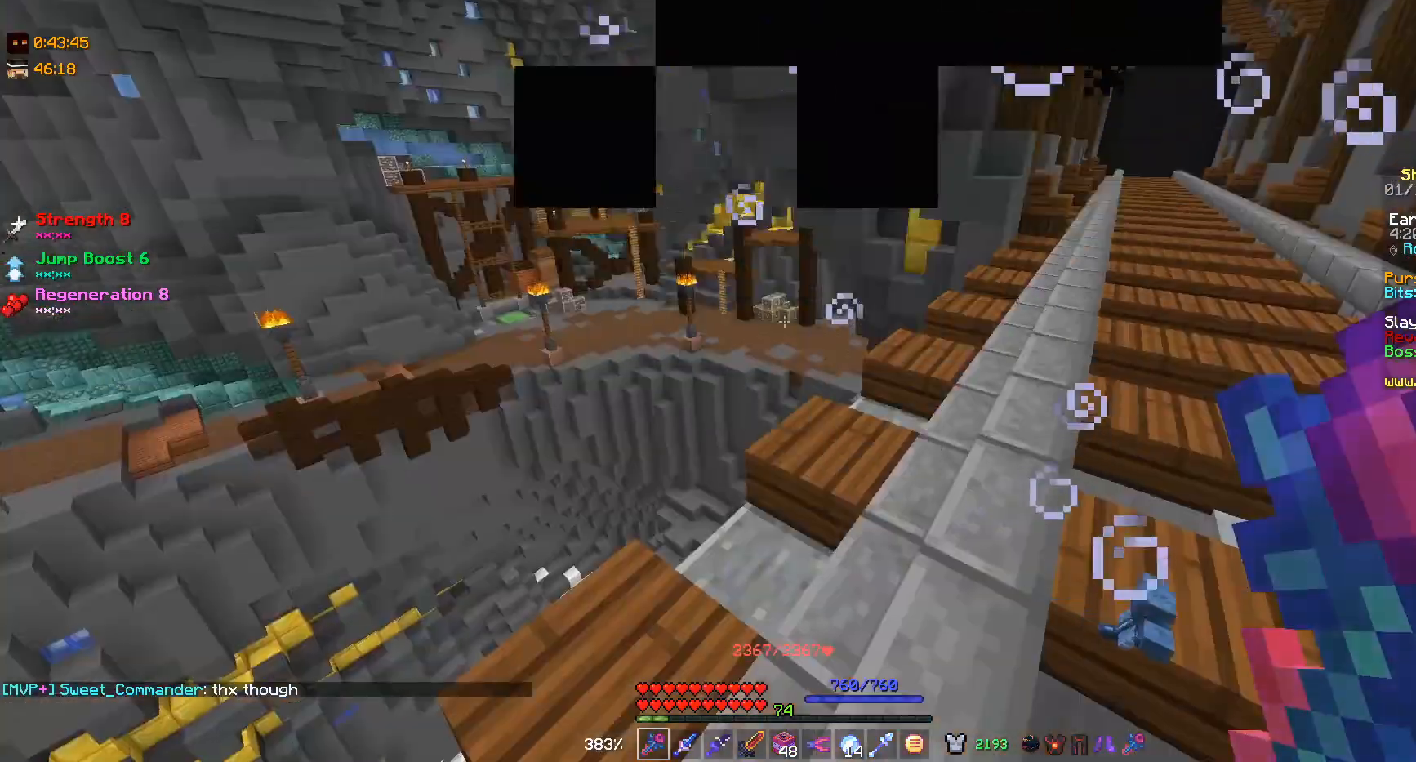
{"keys": [], "mouse": [], "events": []}
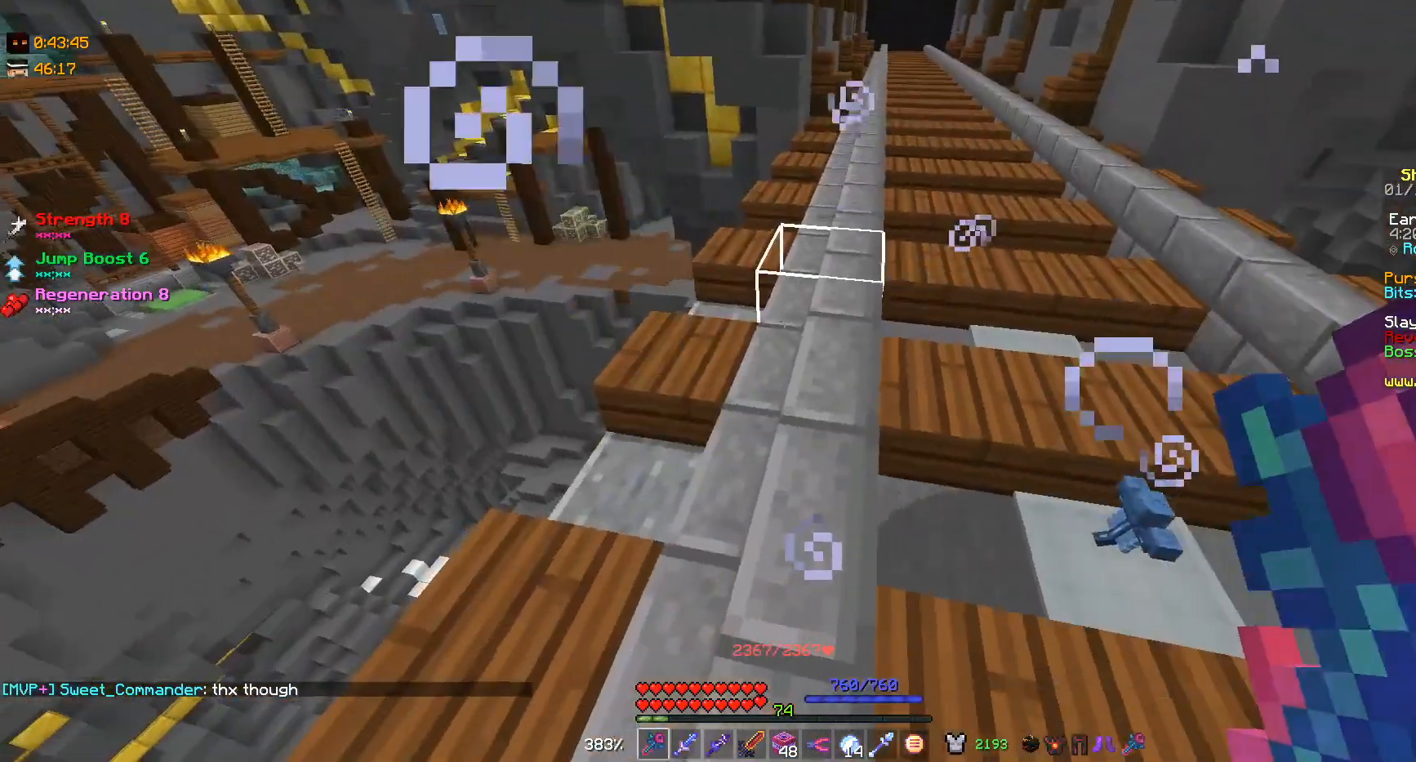
{"keys": ["w"], "mouse": [], "events": [[33, "w", "down"]]}
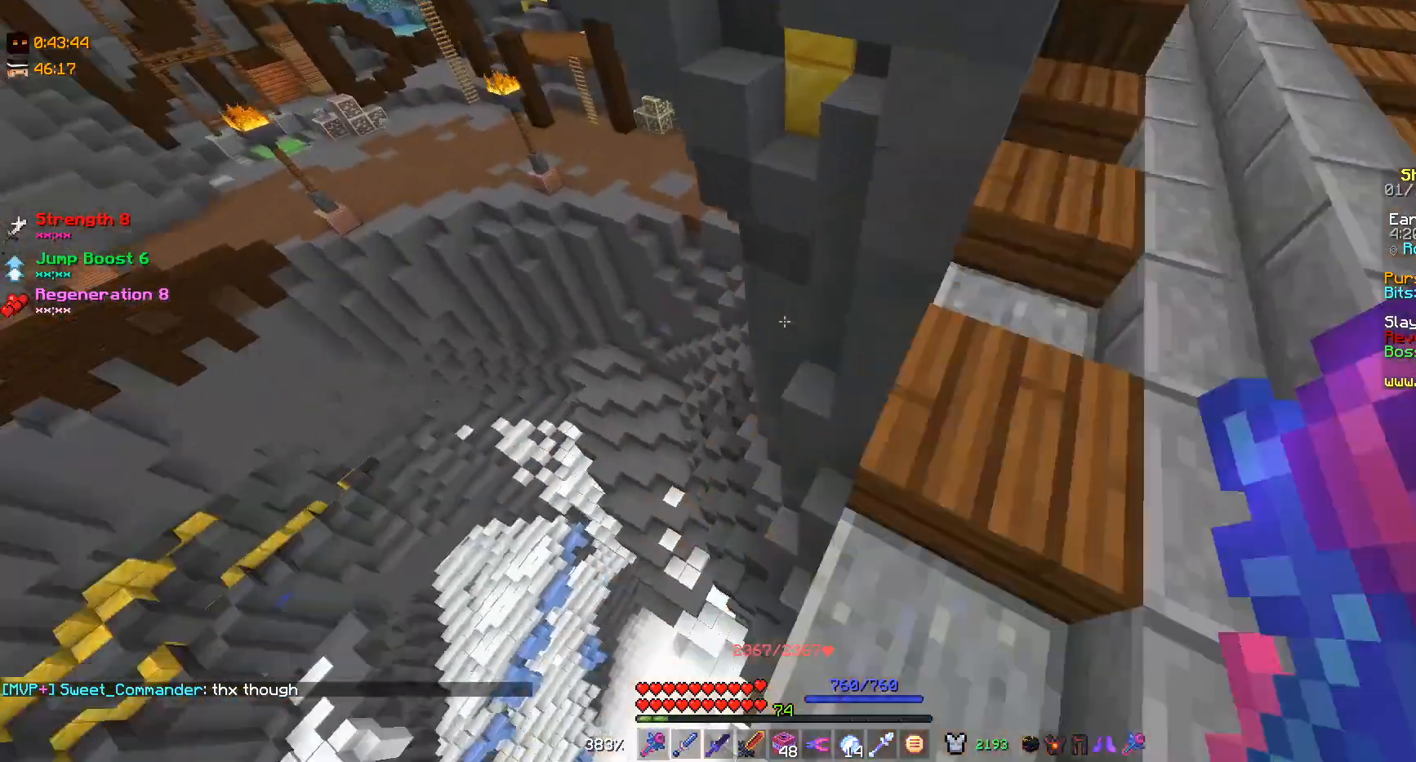
{"keys": ["w"], "mouse": [], "events": []}
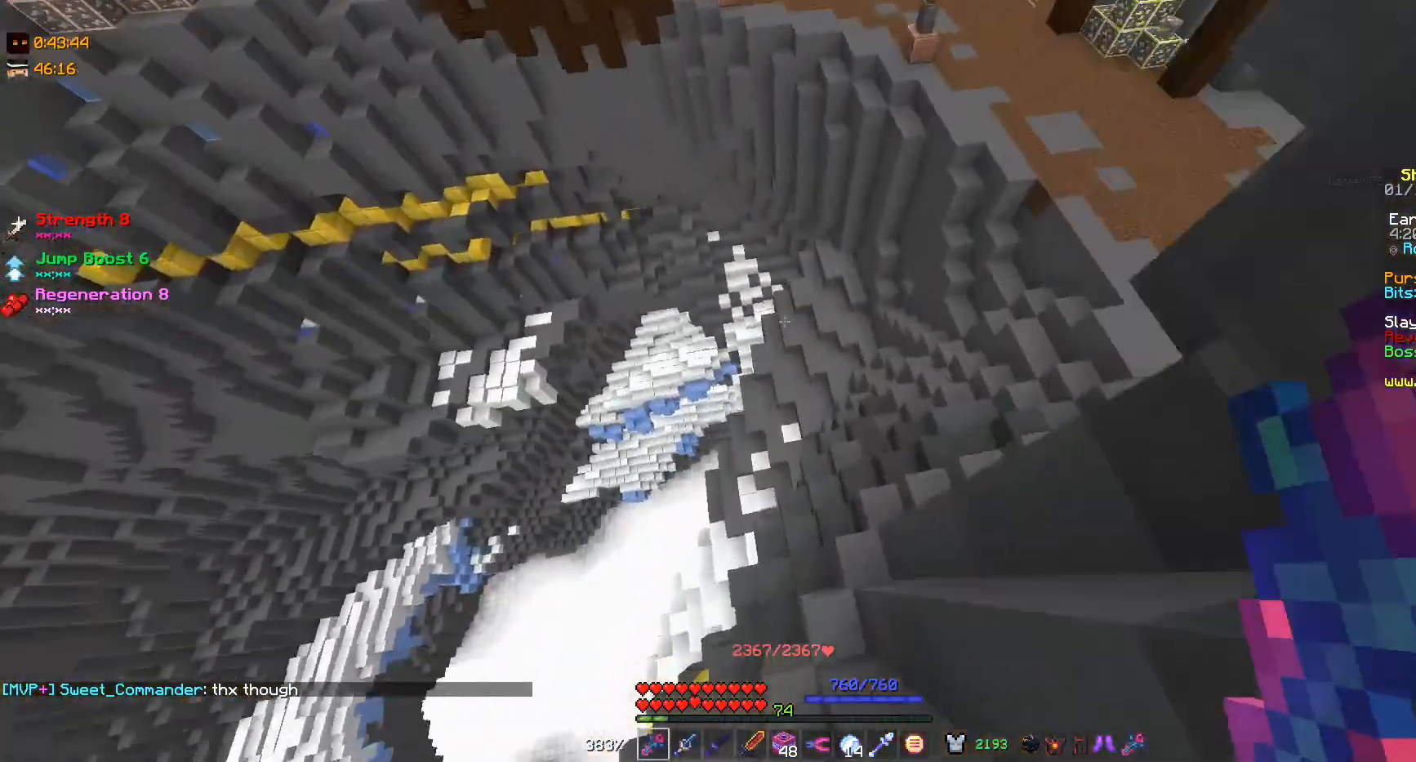
{"keys": ["d", "w"], "mouse": [], "events": [[100, "d", "down"]]}
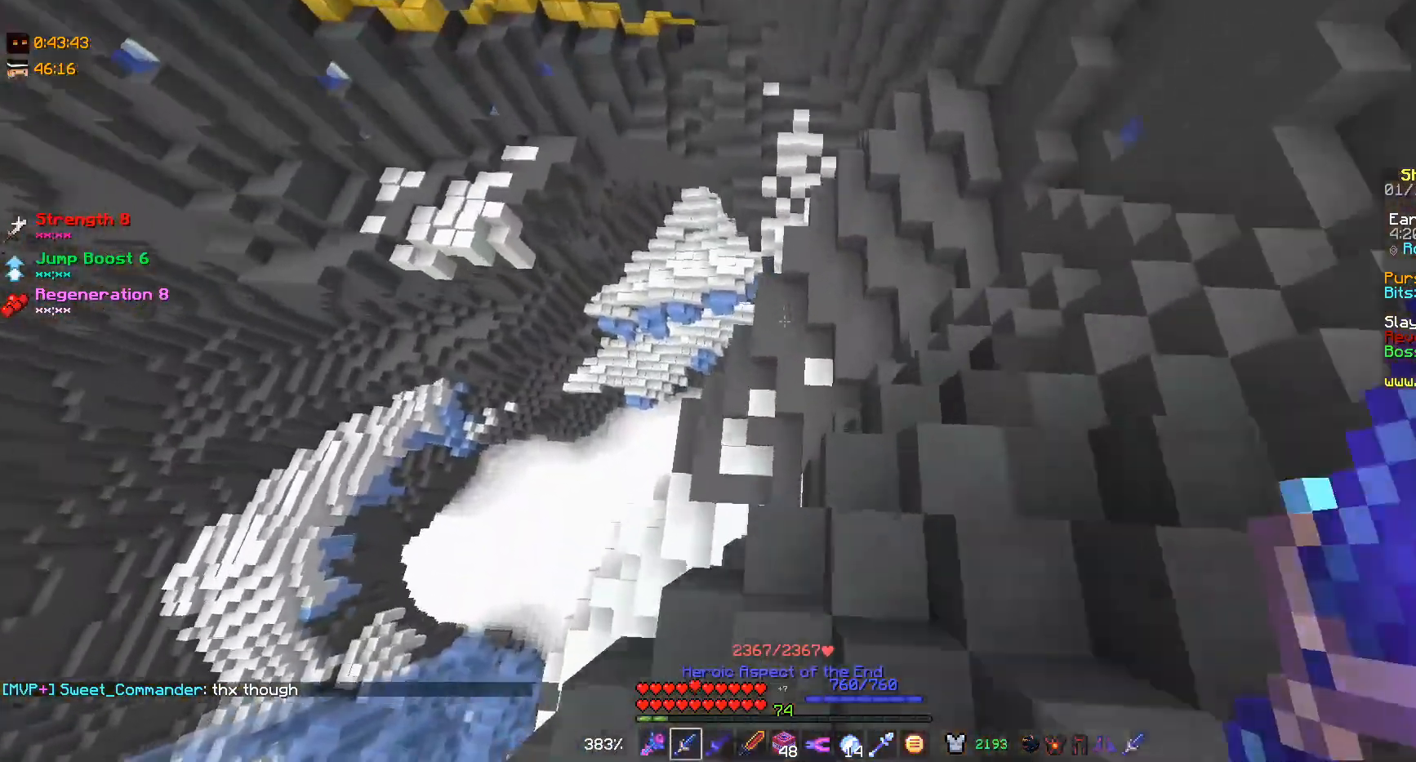
{"keys": ["w"], "mouse": [], "events": [[67, "d", "up"], [133, "mouse_right", "down"], [333, "mouse_right", "up"]]}
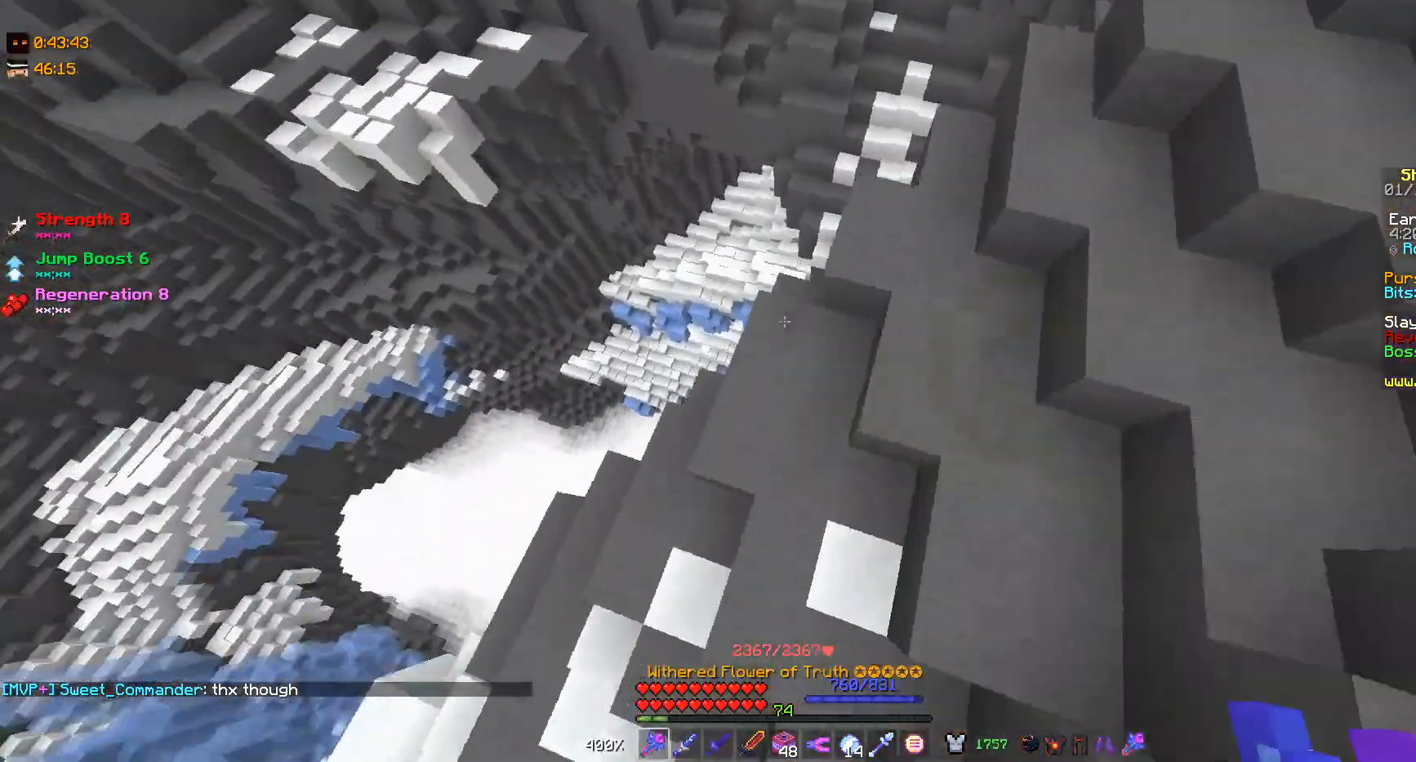
{"keys": ["w"], "mouse": [], "events": []}
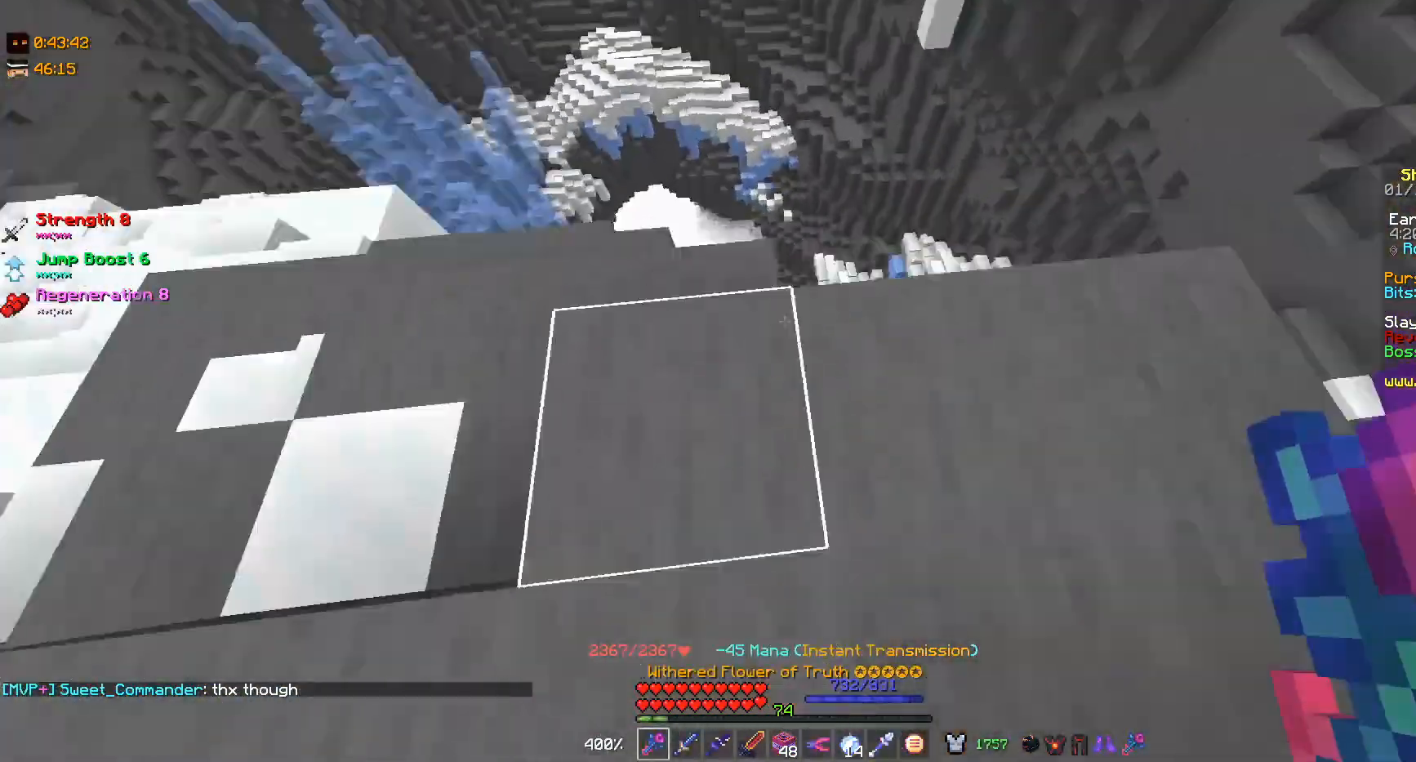
{"keys": ["w"], "mouse": [], "events": []}
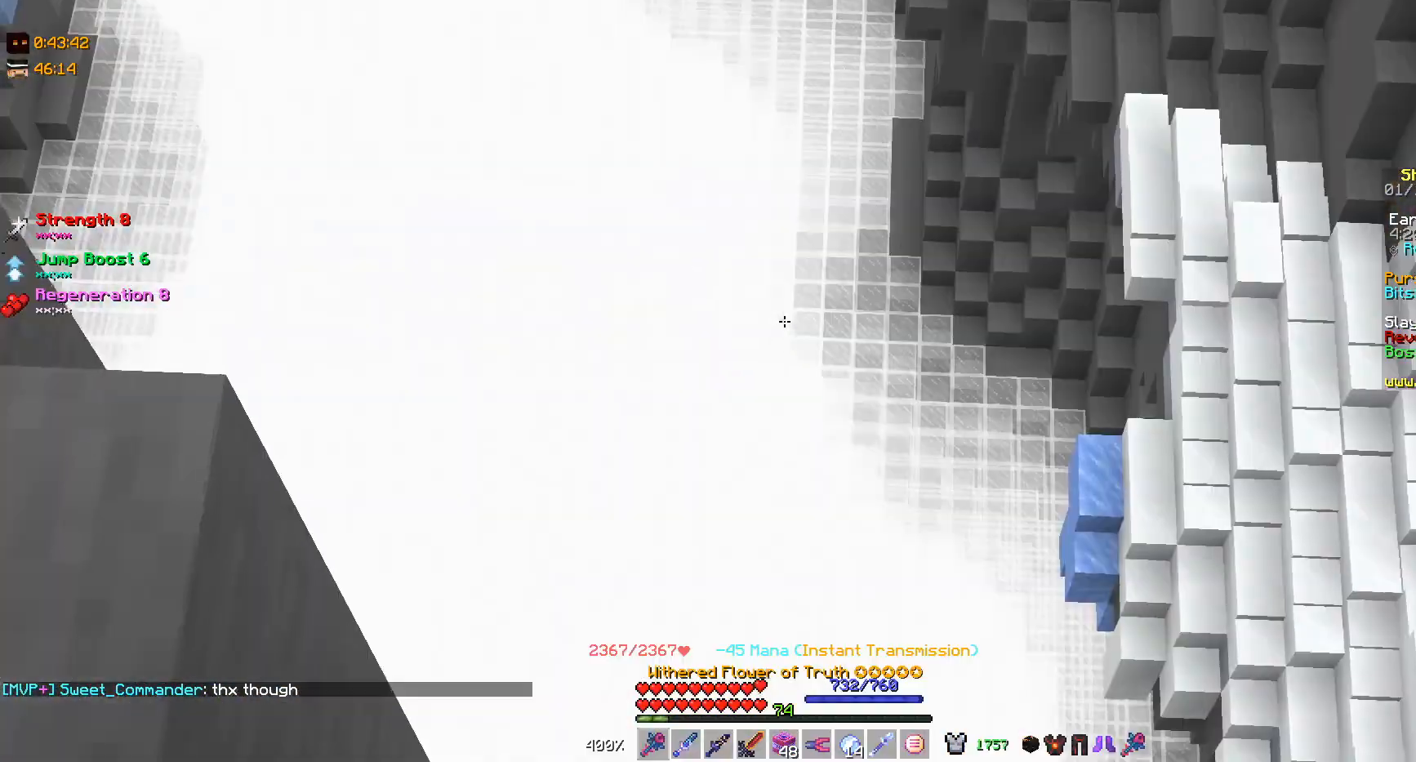
{"keys": [], "mouse": [], "events": [[100, "w", "up"]]}
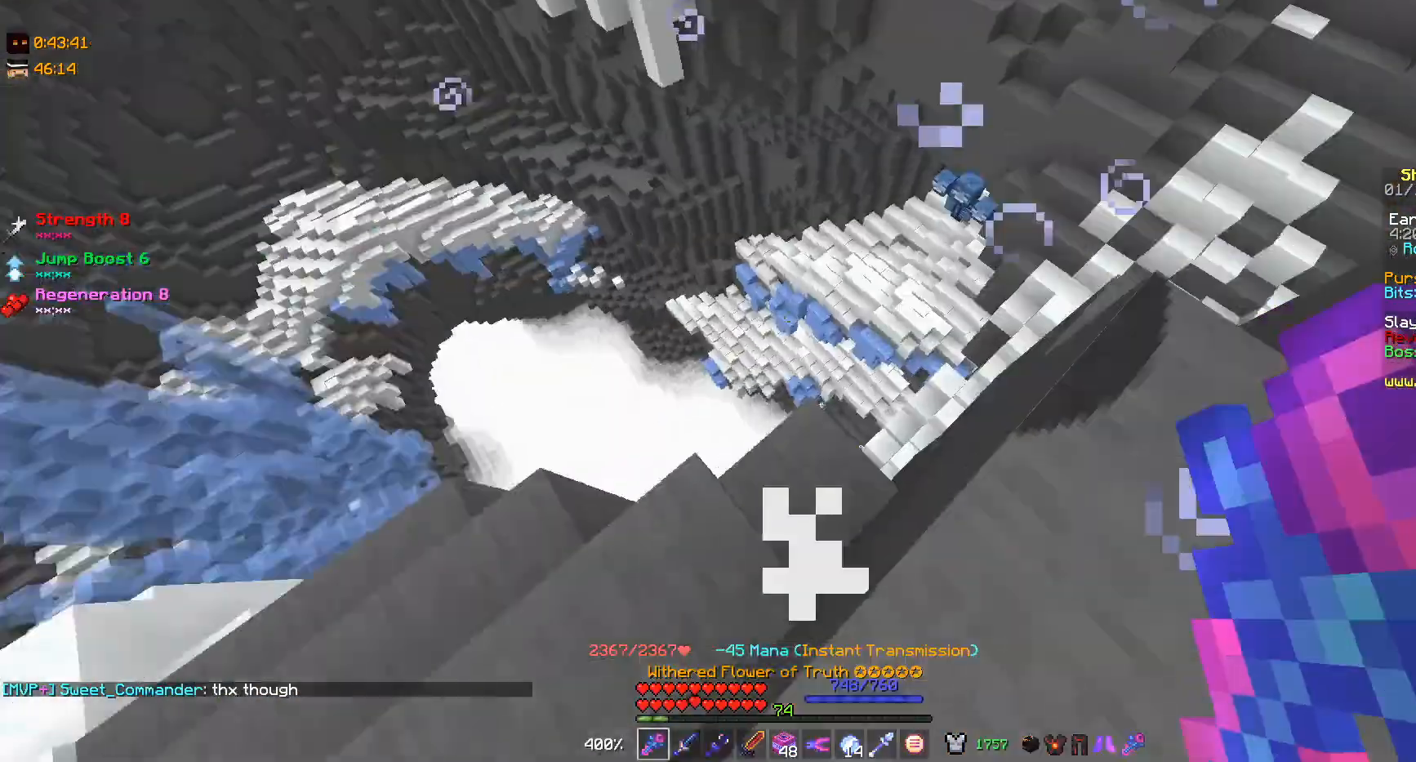
{"keys": ["w"], "mouse": [], "events": [[133, "d", "down"], [400, "d", "up"], [400, "w", "down"]]}
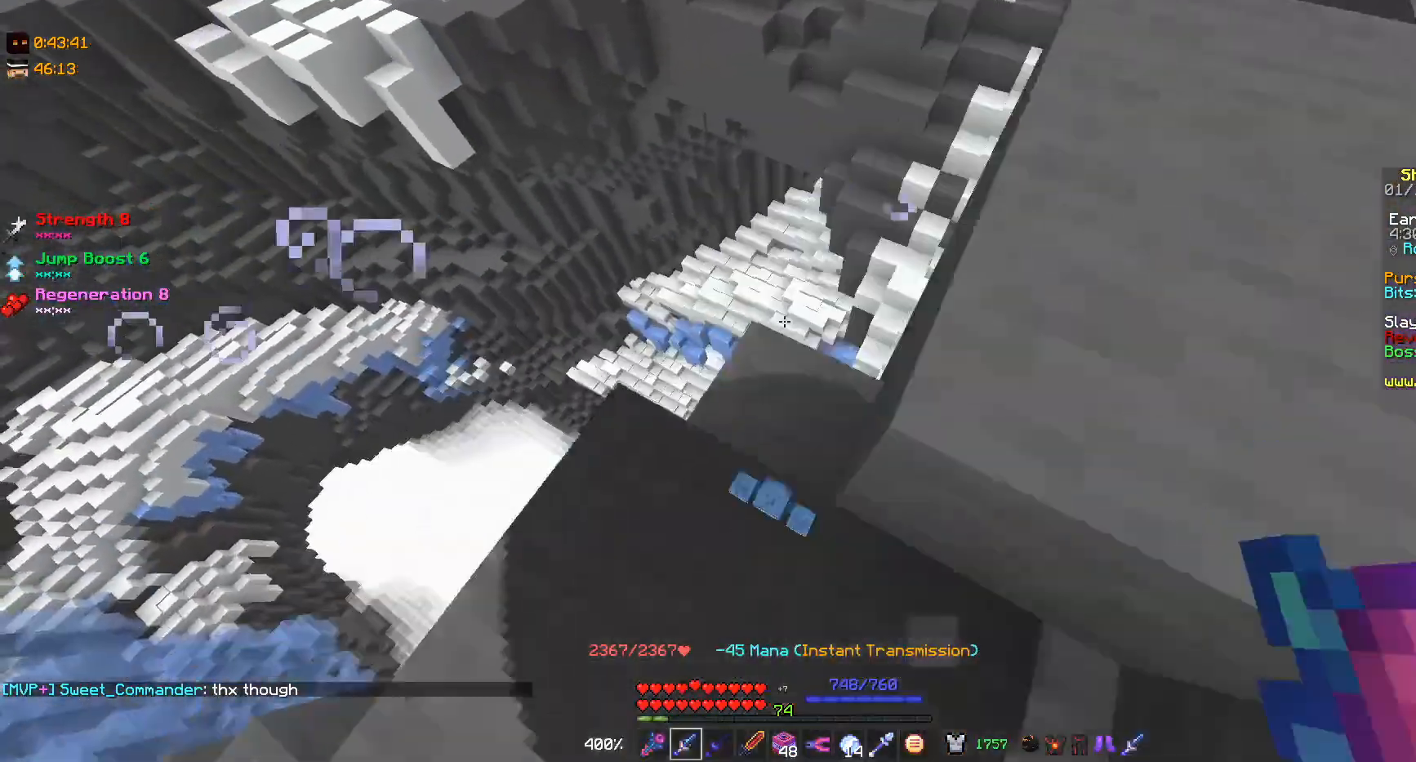
{"keys": ["w"], "mouse": [], "events": []}
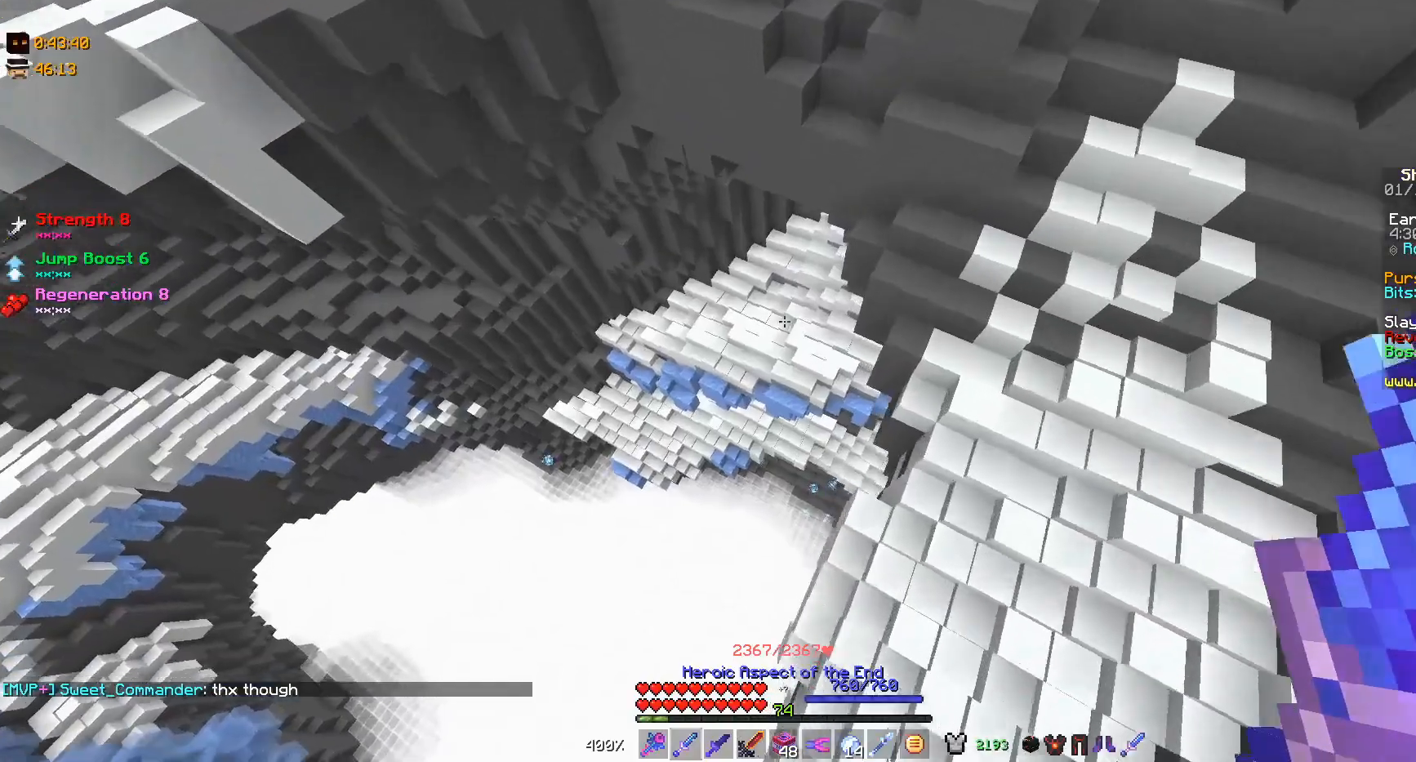
{"keys": ["w"], "mouse": [], "events": []}
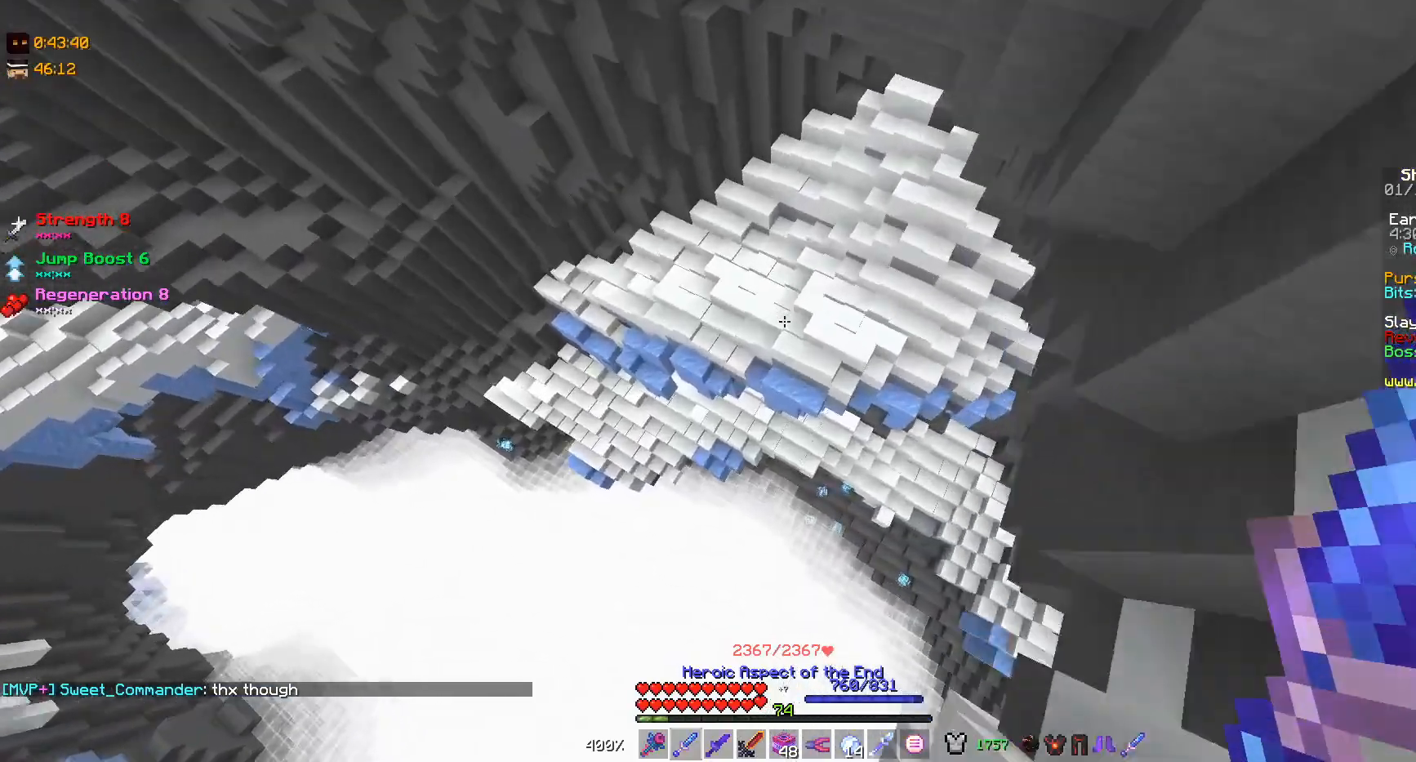
{"keys": ["w"], "mouse": [], "events": [[300, "mouse_right", "down"], [500, "mouse_right", "up"]]}
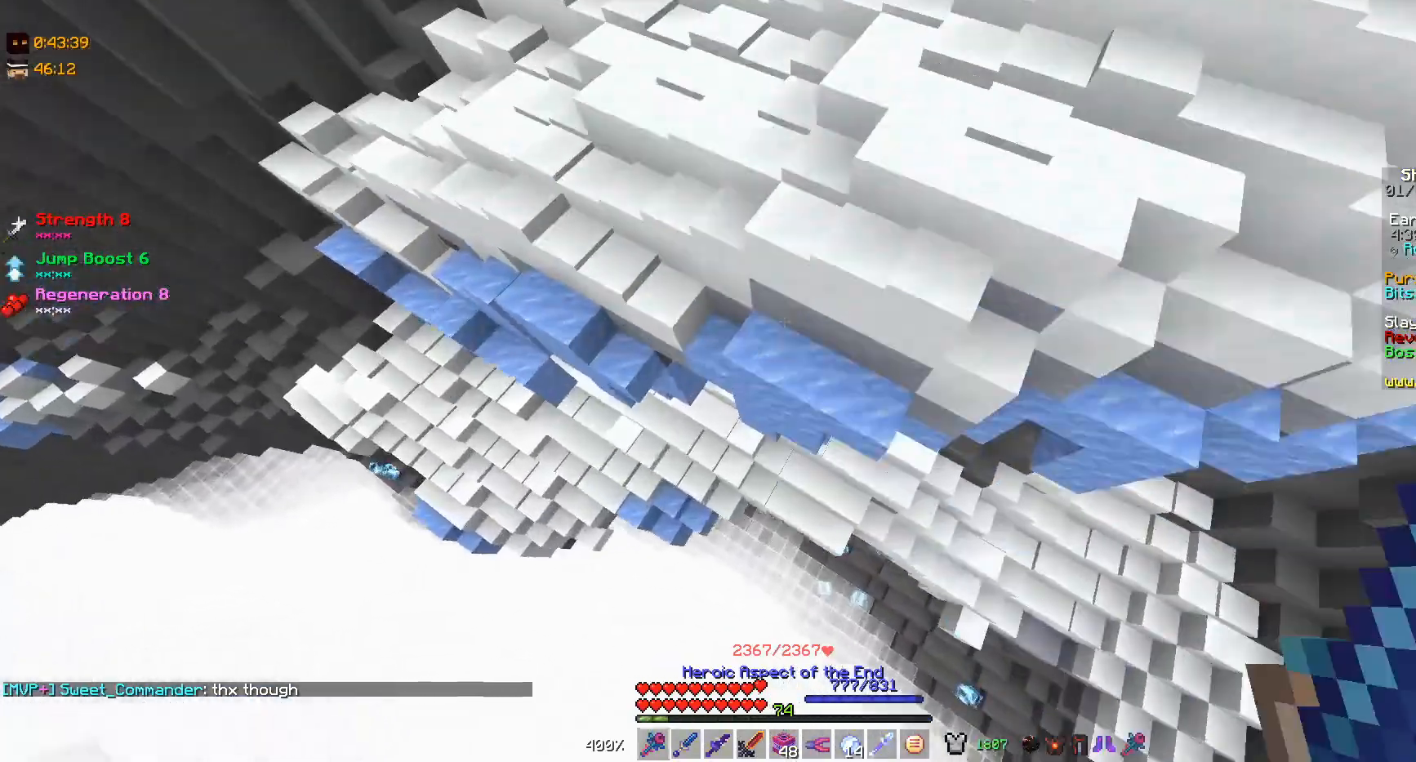
{"keys": ["d", "w"], "mouse": [], "events": [[500, "d", "down"]]}